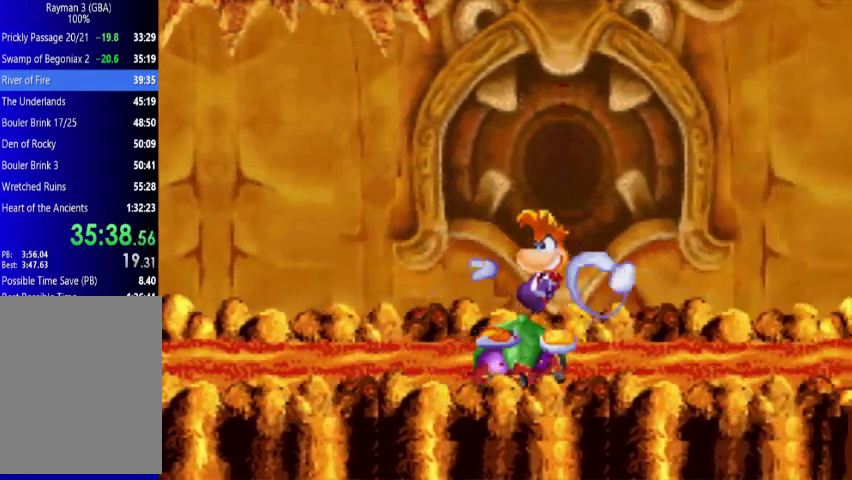
Gameplay with a controller (Xbox layout); each line is a JSON object with the inputs held at the frame after it. "events" lists button and stick changes between this image and that frame as [ms after this image, input, new state], when the widget could be followed in between. Not read: L3 R3 left_stick right_stick.
{"buttons": ["A", "DPAD_UP", "DPAD_RIGHT"], "events": [[200, "DPAD_UP", "down"], [267, "DPAD_RIGHT", "down"], [433, "A", "down"]]}
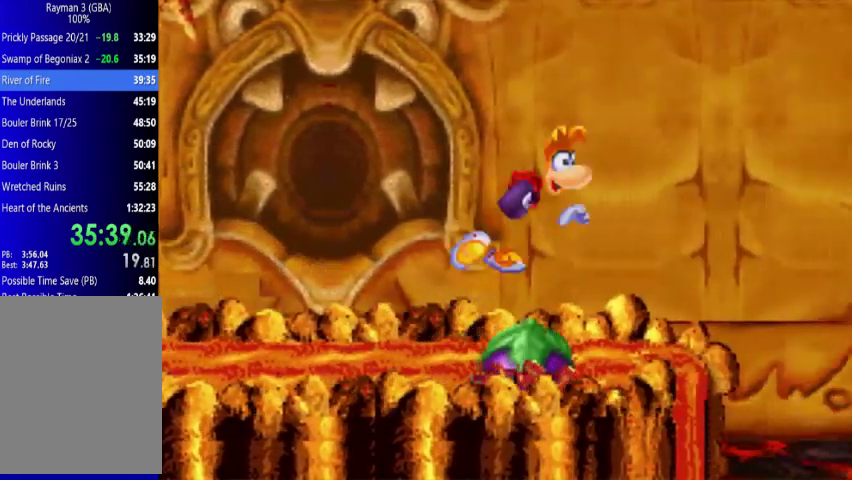
{"buttons": ["DPAD_UP", "DPAD_RIGHT"], "events": [[133, "A", "up"]]}
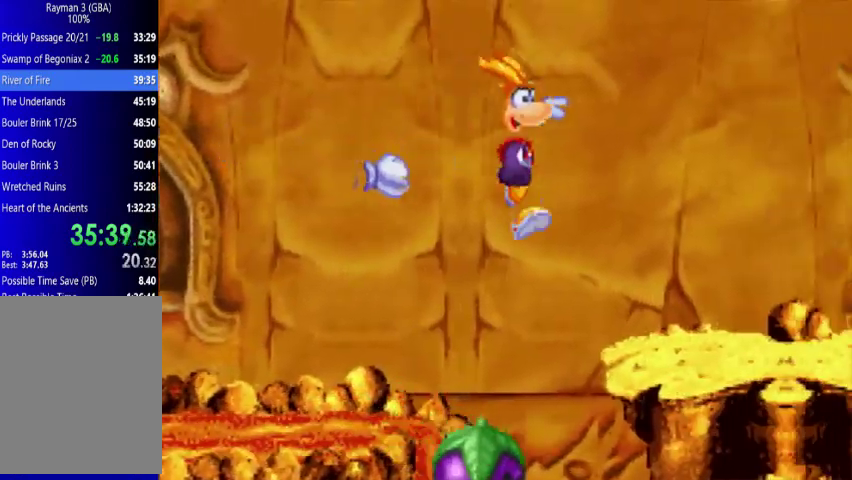
{"buttons": ["DPAD_UP", "DPAD_RIGHT"], "events": []}
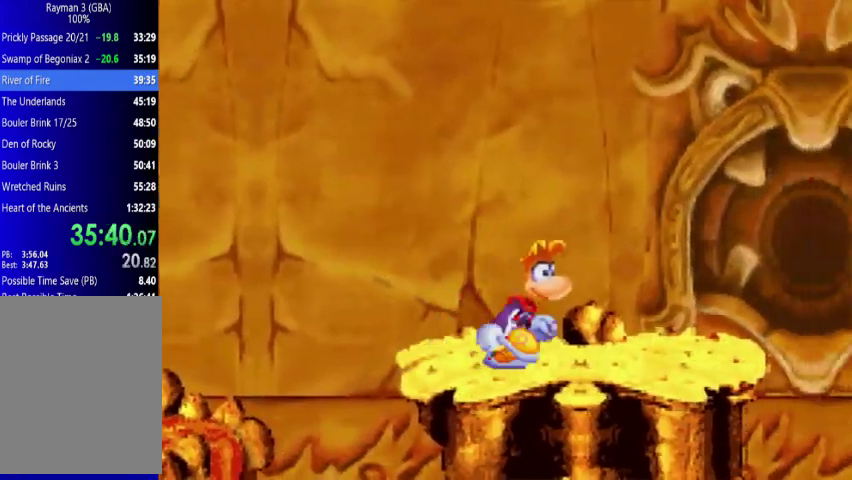
{"buttons": ["DPAD_UP", "DPAD_RIGHT"], "events": []}
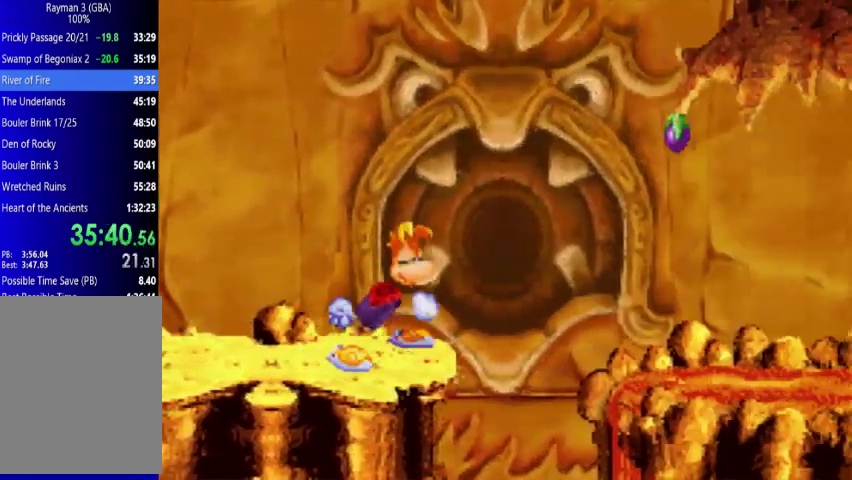
{"buttons": ["DPAD_UP", "DPAD_RIGHT"], "events": [[133, "A", "down"], [300, "X", "down"], [367, "X", "up"], [433, "A", "up"]]}
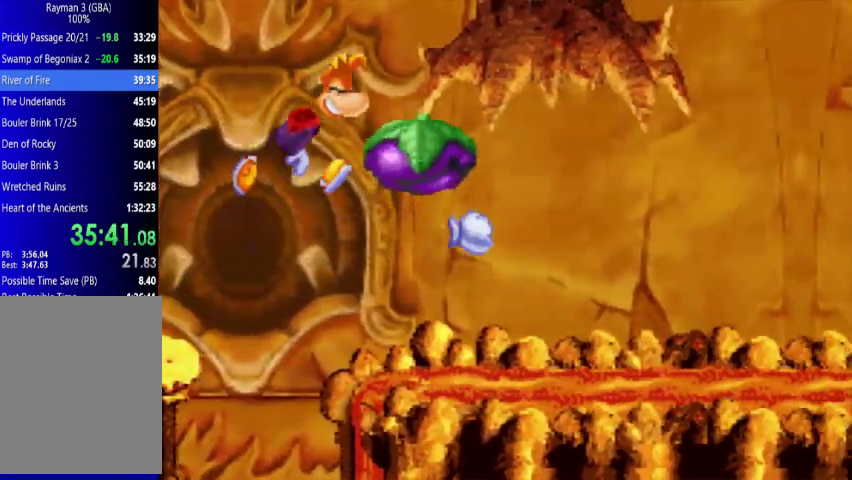
{"buttons": ["A", "DPAD_UP", "DPAD_LEFT"], "events": [[67, "A", "down"], [300, "DPAD_RIGHT", "up"], [367, "DPAD_LEFT", "down"], [367, "DPAD_UP", "up"], [500, "DPAD_UP", "down"]]}
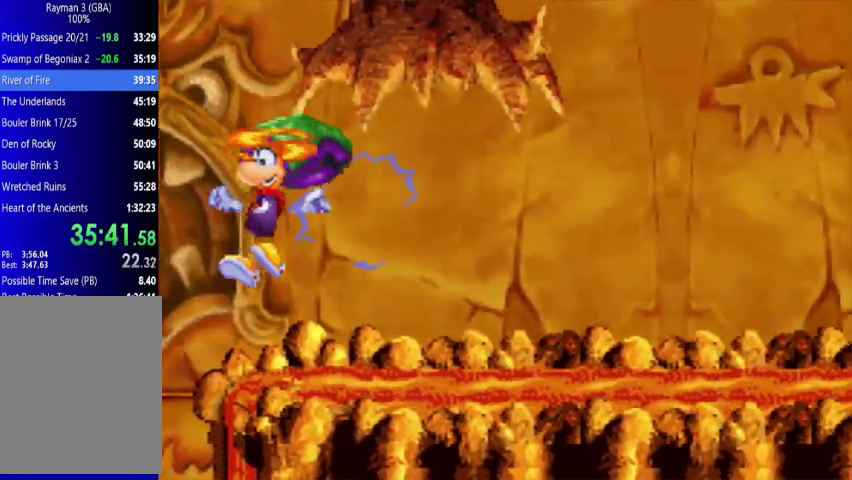
{"buttons": ["DPAD_UP", "DPAD_LEFT"], "events": [[433, "A", "up"]]}
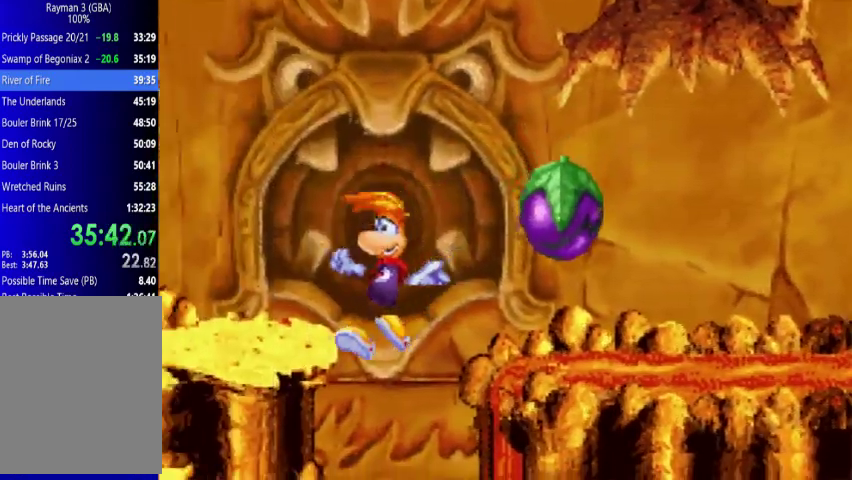
{"buttons": ["A", "DPAD_UP", "DPAD_RIGHT"], "events": [[200, "DPAD_LEFT", "up"], [267, "A", "down"], [267, "DPAD_RIGHT", "down"]]}
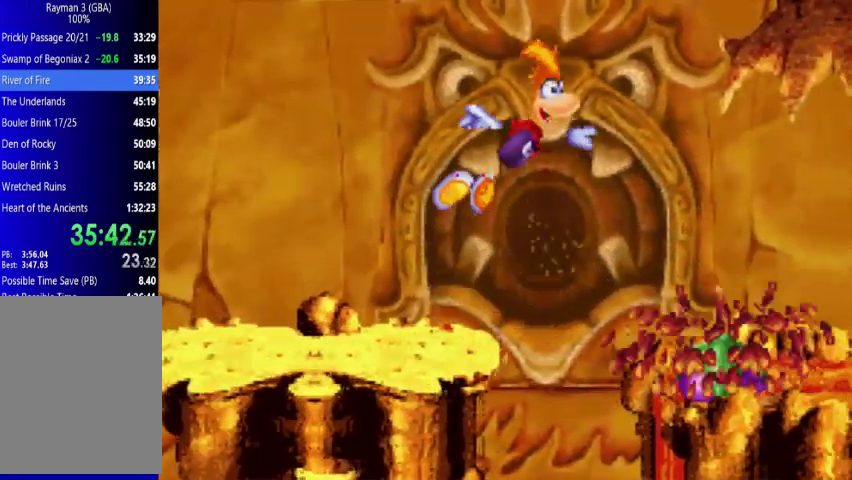
{"buttons": ["DPAD_UP", "DPAD_RIGHT"], "events": [[67, "A", "up"], [200, "A", "down"], [300, "A", "up"], [367, "A", "down"], [500, "A", "up"]]}
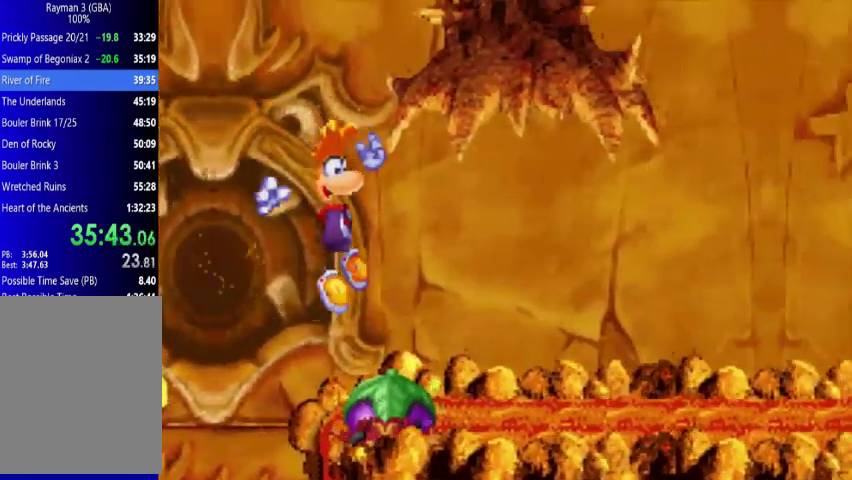
{"buttons": ["X"], "events": [[133, "X", "down"], [200, "DPAD_UP", "up"], [267, "DPAD_RIGHT", "up"], [367, "DPAD_LEFT", "down"], [433, "DPAD_LEFT", "up"]]}
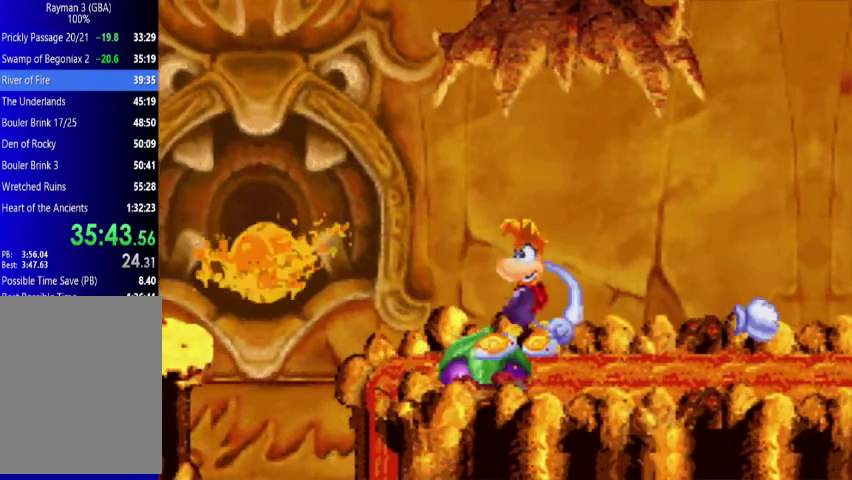
{"buttons": ["X"], "events": [[200, "X", "up"], [267, "X", "down"]]}
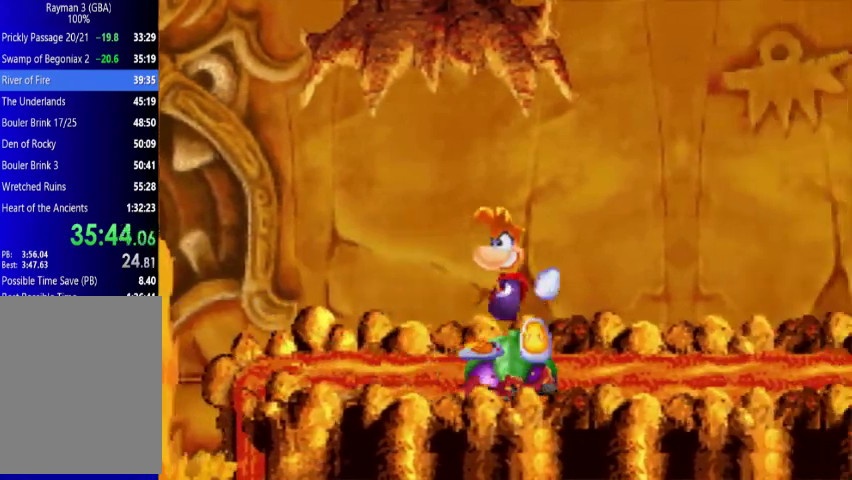
{"buttons": [], "events": [[300, "X", "up"]]}
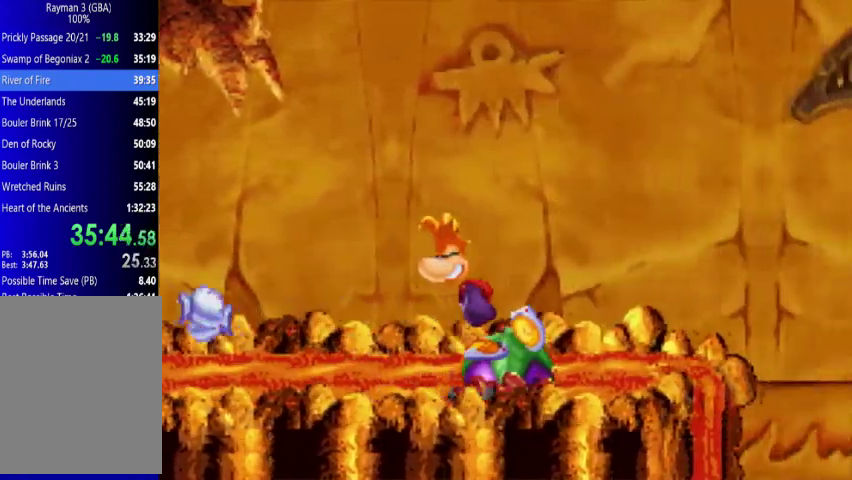
{"buttons": ["DPAD_UP", "DPAD_RIGHT"], "events": [[67, "DPAD_RIGHT", "down"], [67, "DPAD_UP", "down"], [133, "A", "down"], [333, "A", "up"]]}
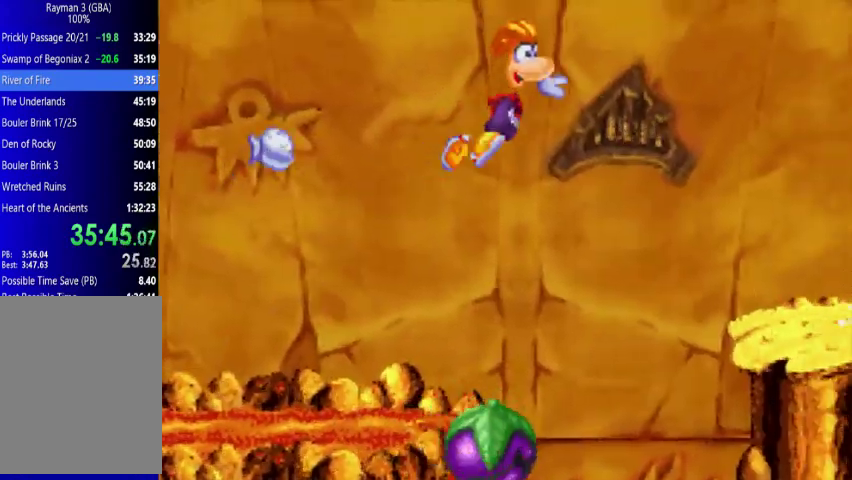
{"buttons": ["DPAD_UP", "DPAD_RIGHT"], "events": [[200, "A", "down"], [300, "A", "up"]]}
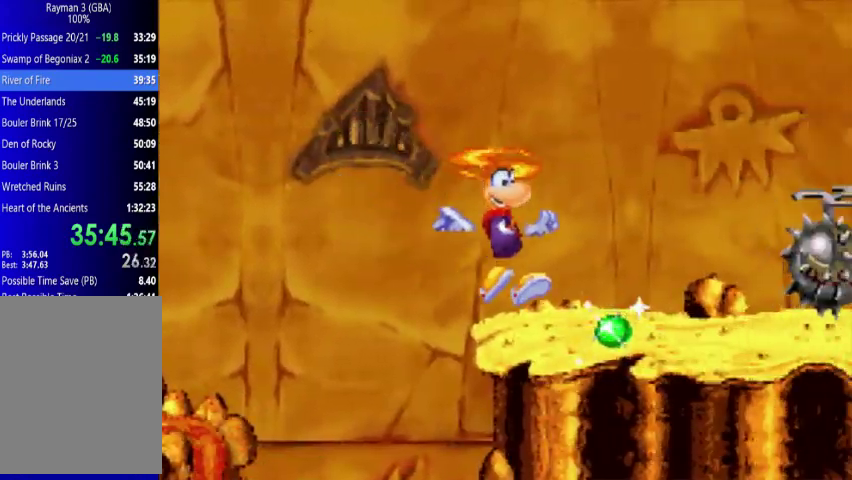
{"buttons": ["DPAD_UP", "DPAD_RIGHT"], "events": []}
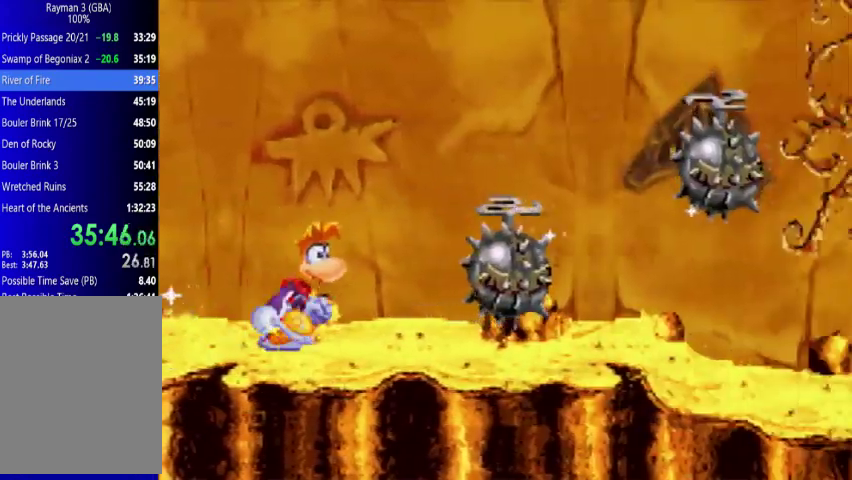
{"buttons": [], "events": [[500, "DPAD_RIGHT", "up"], [500, "DPAD_UP", "up"]]}
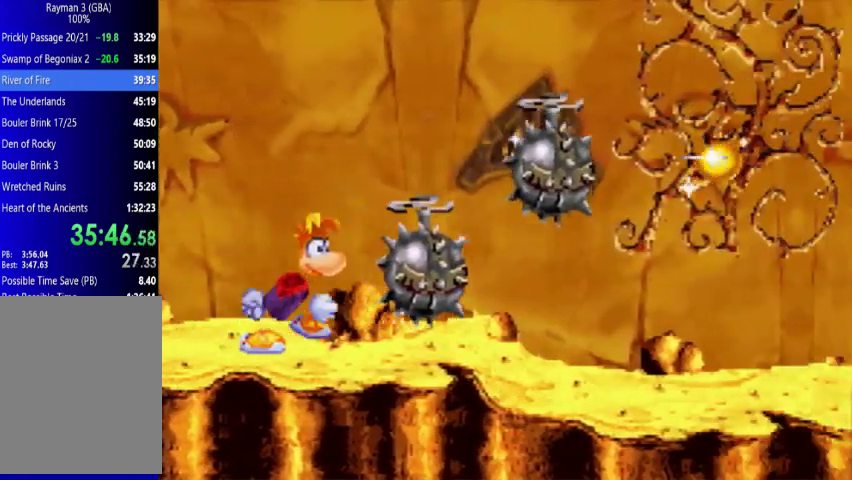
{"buttons": ["DPAD_UP", "DPAD_RIGHT"], "events": [[433, "DPAD_RIGHT", "down"], [433, "DPAD_UP", "down"]]}
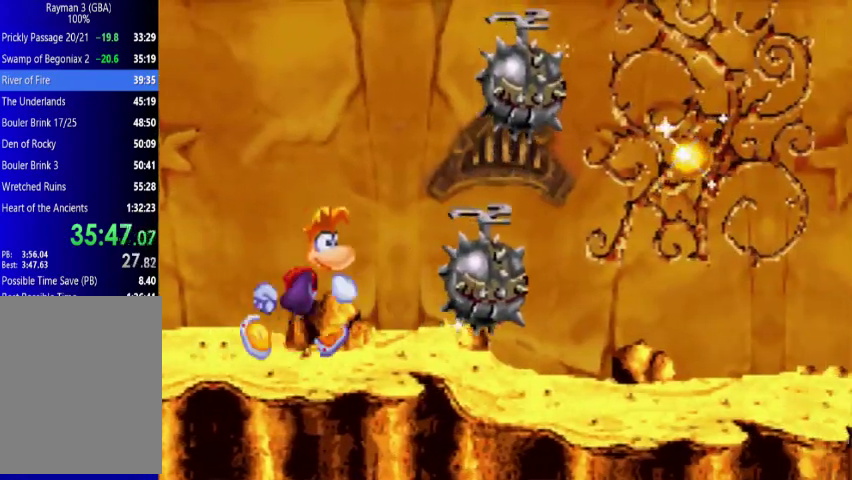
{"buttons": ["DPAD_UP", "DPAD_RIGHT"], "events": [[367, "A", "down"], [500, "A", "up"]]}
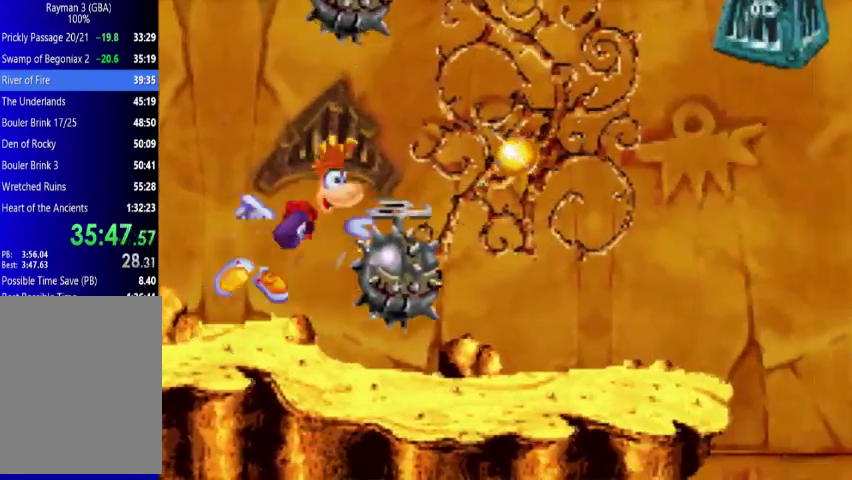
{"buttons": ["DPAD_UP", "DPAD_RIGHT"], "events": [[133, "A", "down"], [500, "A", "up"]]}
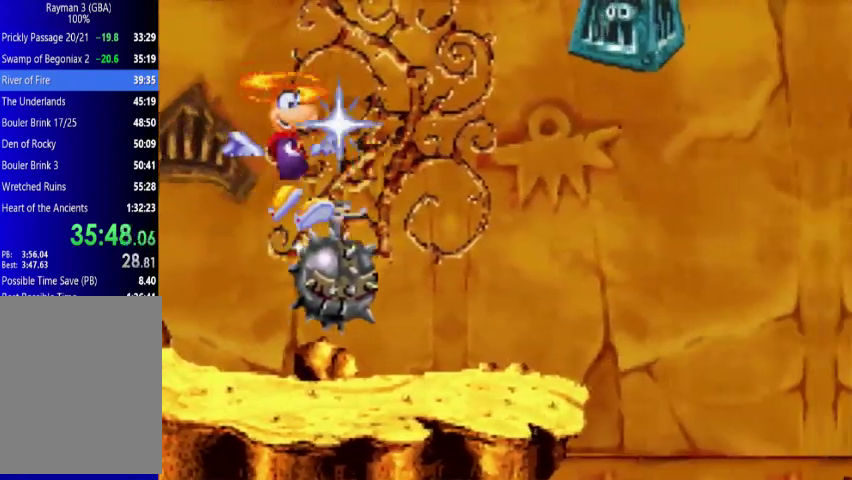
{"buttons": ["DPAD_UP"], "events": [[367, "X", "down"], [433, "X", "up"], [500, "DPAD_RIGHT", "up"]]}
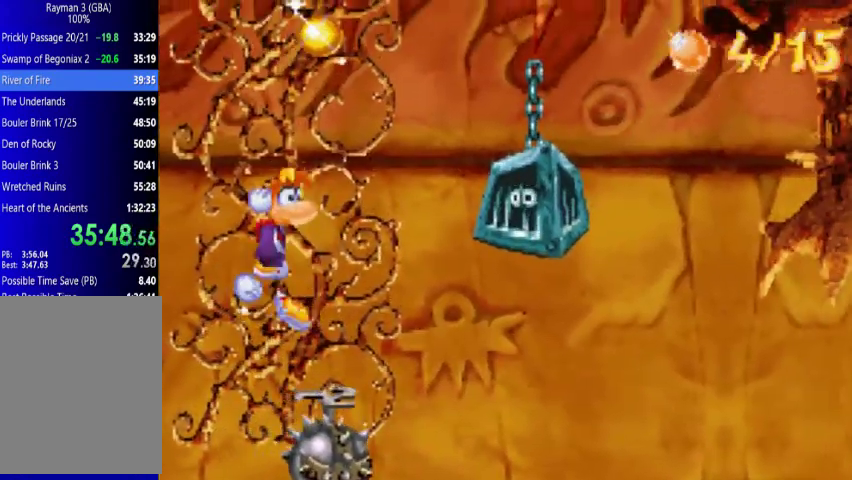
{"buttons": ["DPAD_UP", "DPAD_LEFT"], "events": [[67, "DPAD_LEFT", "down"]]}
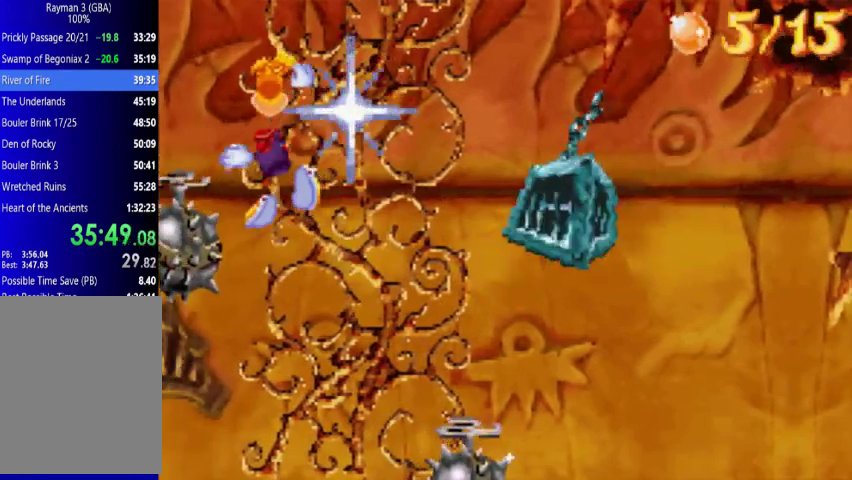
{"buttons": ["DPAD_UP", "DPAD_LEFT"], "events": [[133, "A", "down"], [300, "A", "up"]]}
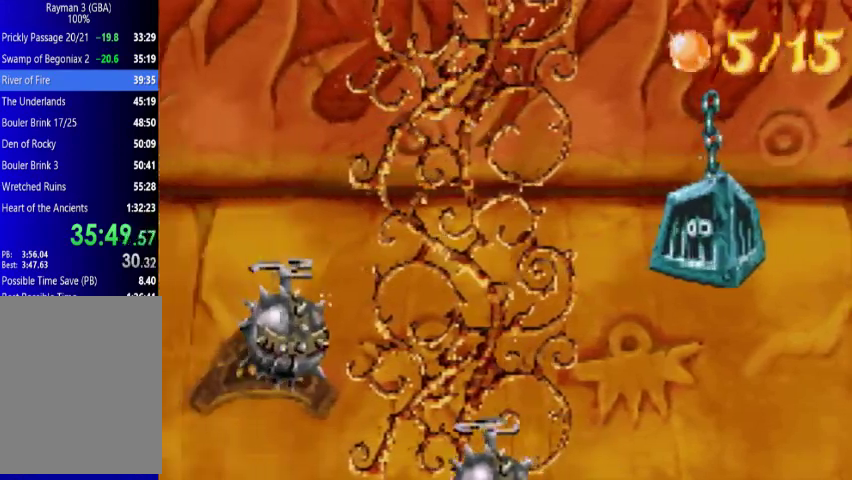
{"buttons": ["A", "DPAD_UP", "DPAD_RIGHT"], "events": [[67, "A", "down"], [500, "DPAD_LEFT", "up"], [500, "DPAD_RIGHT", "down"]]}
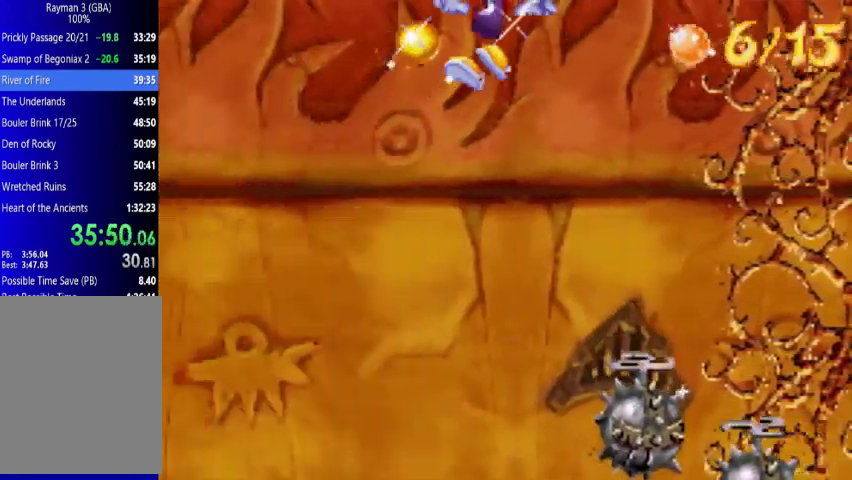
{"buttons": ["A", "DPAD_UP", "DPAD_RIGHT"], "events": []}
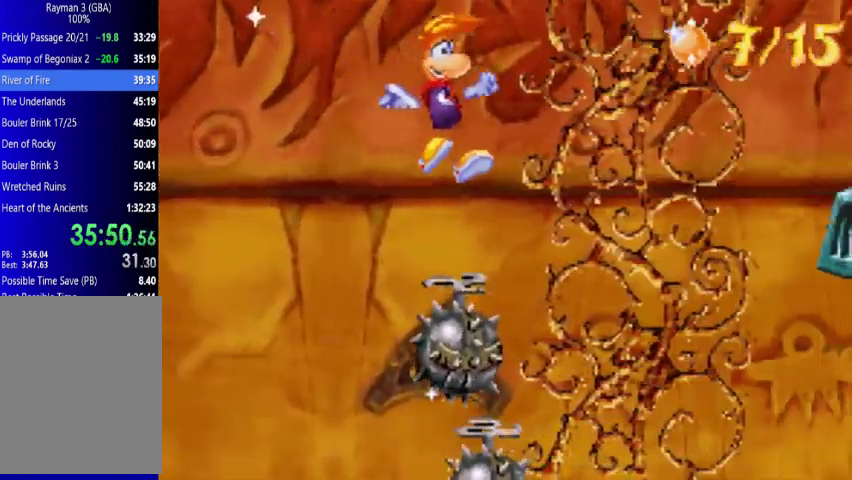
{"buttons": ["DPAD_DOWN", "DPAD_RIGHT"], "events": [[267, "A", "up"], [300, "DPAD_DOWN", "down"], [300, "DPAD_UP", "up"]]}
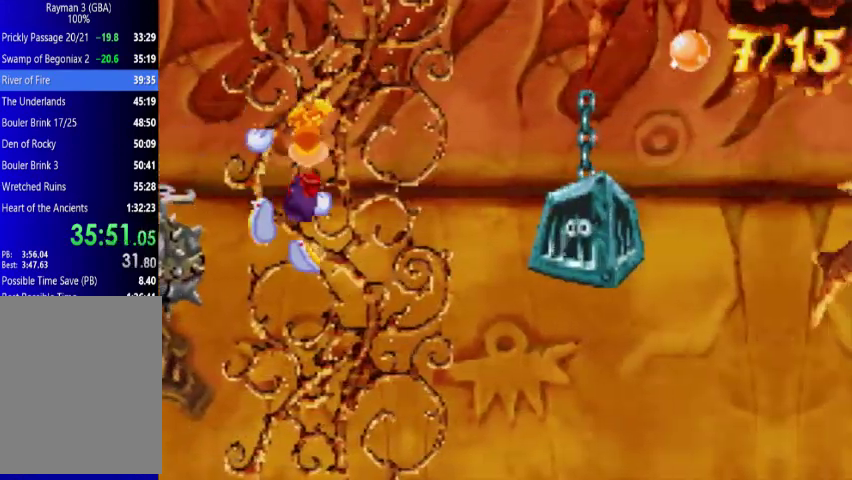
{"buttons": ["DPAD_DOWN", "DPAD_RIGHT"], "events": [[67, "X", "down"], [200, "X", "up"]]}
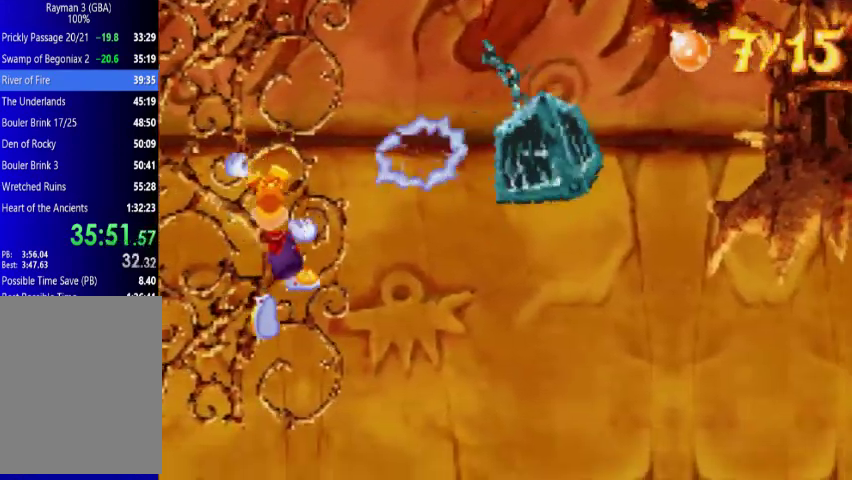
{"buttons": ["DPAD_UP", "DPAD_RIGHT"], "events": [[67, "DPAD_DOWN", "up"], [133, "DPAD_UP", "down"], [200, "A", "down"], [367, "A", "up"]]}
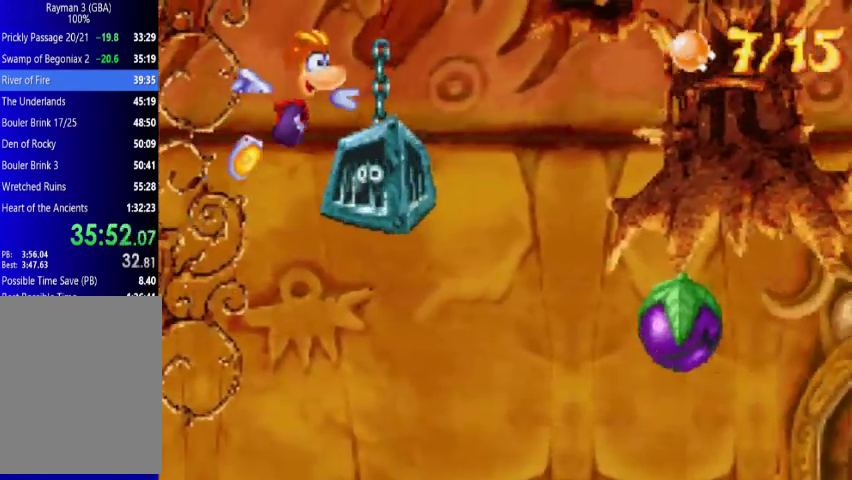
{"buttons": ["DPAD_UP", "DPAD_LEFT"], "events": [[300, "DPAD_UP", "up"], [367, "DPAD_RIGHT", "up"], [367, "DPAD_UP", "down"], [433, "DPAD_LEFT", "down"], [433, "X", "down"], [500, "X", "up"]]}
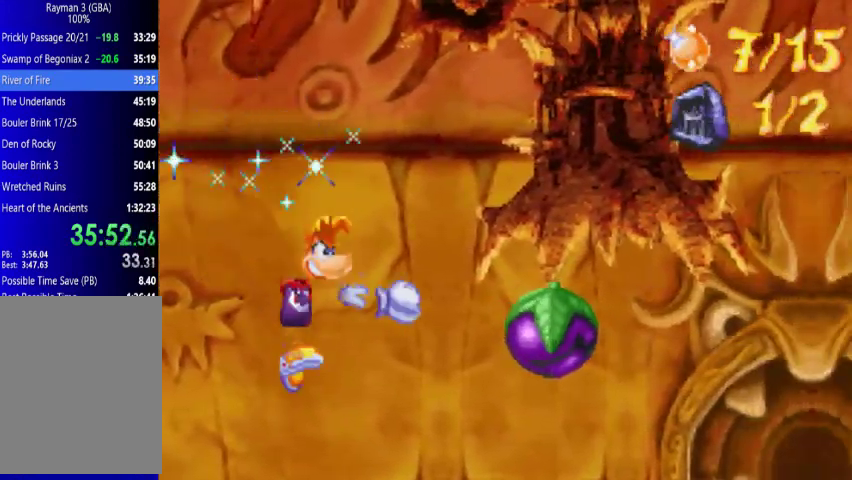
{"buttons": ["DPAD_UP", "DPAD_RIGHT"], "events": [[200, "A", "down"], [367, "A", "up"], [500, "DPAD_LEFT", "up"], [500, "DPAD_RIGHT", "down"]]}
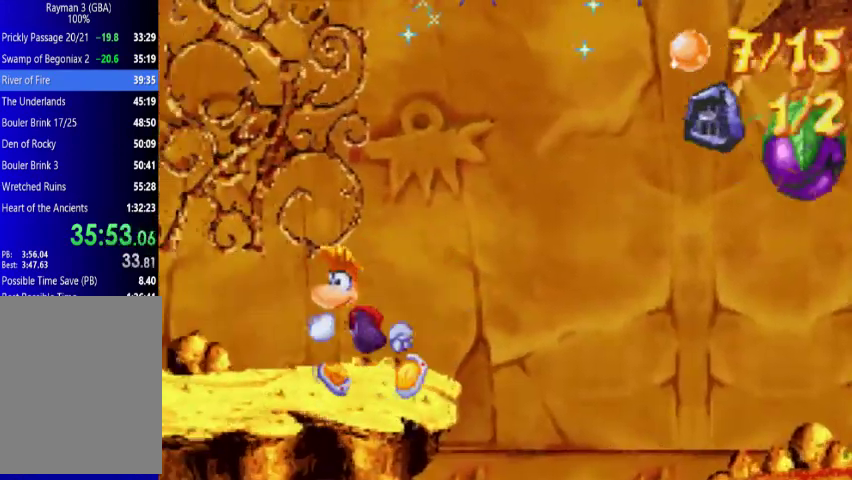
{"buttons": ["A", "DPAD_UP", "DPAD_RIGHT"], "events": [[367, "A", "down"]]}